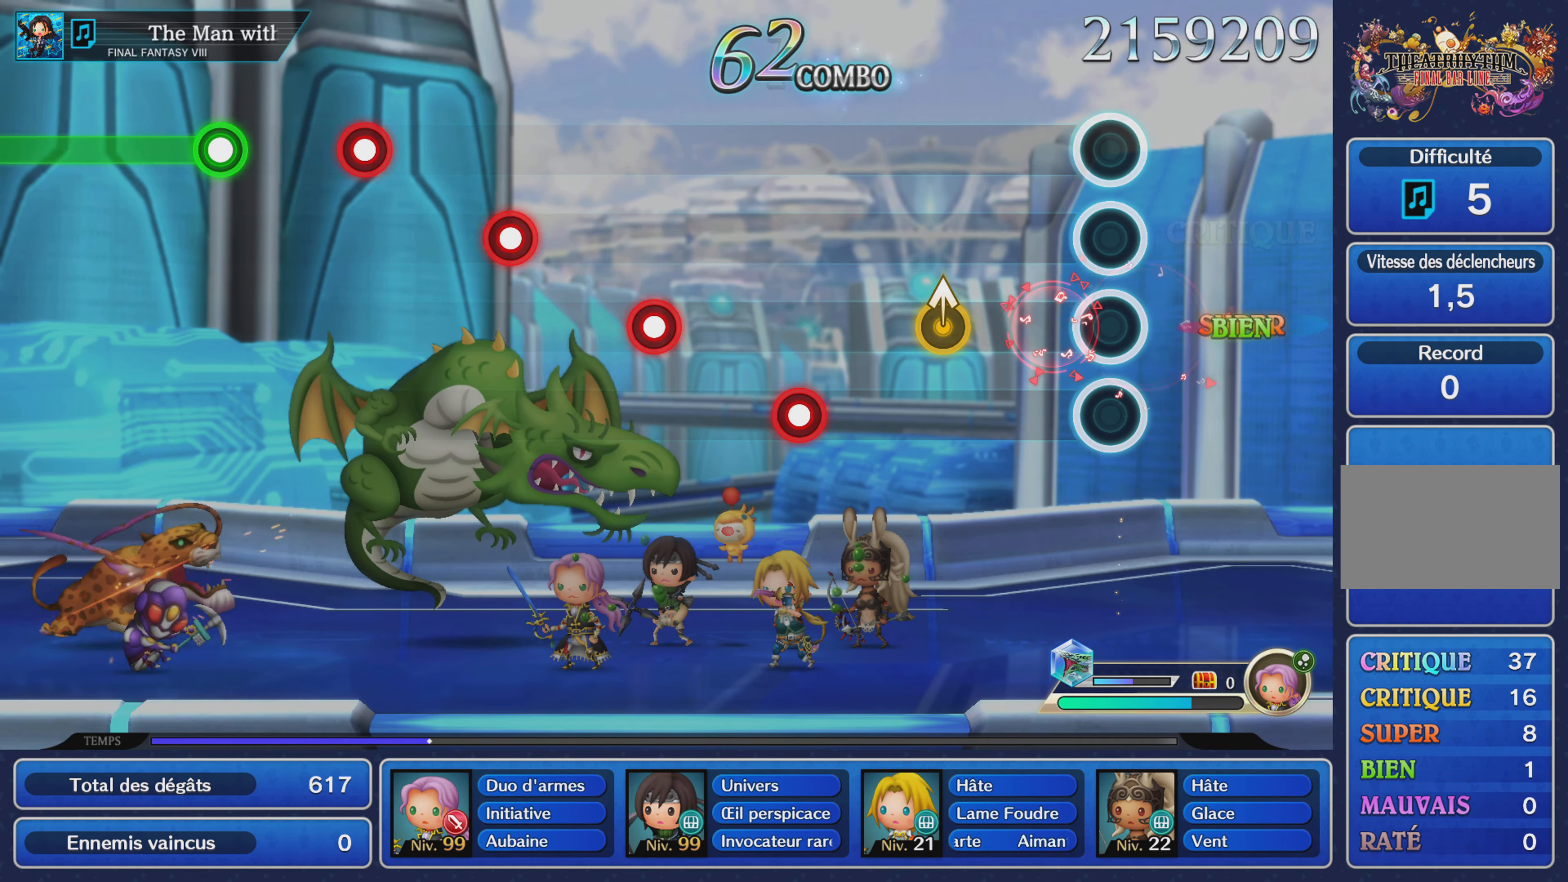
Gameplay with a controller (PlayStation layout); each line is a JSON object with the inputs held at the frame after it. "events" lists button and stick changes between this image and that frame as [ms after this image, input, new state], when the widget could be followed in between. Not read: CIRCLE L3 R3 SQUARE.
{"buttons": [], "left_stick": "center", "right_stick": "center", "events": [[234, "left_stick", "up"], [367, "left_stick", "center"]]}
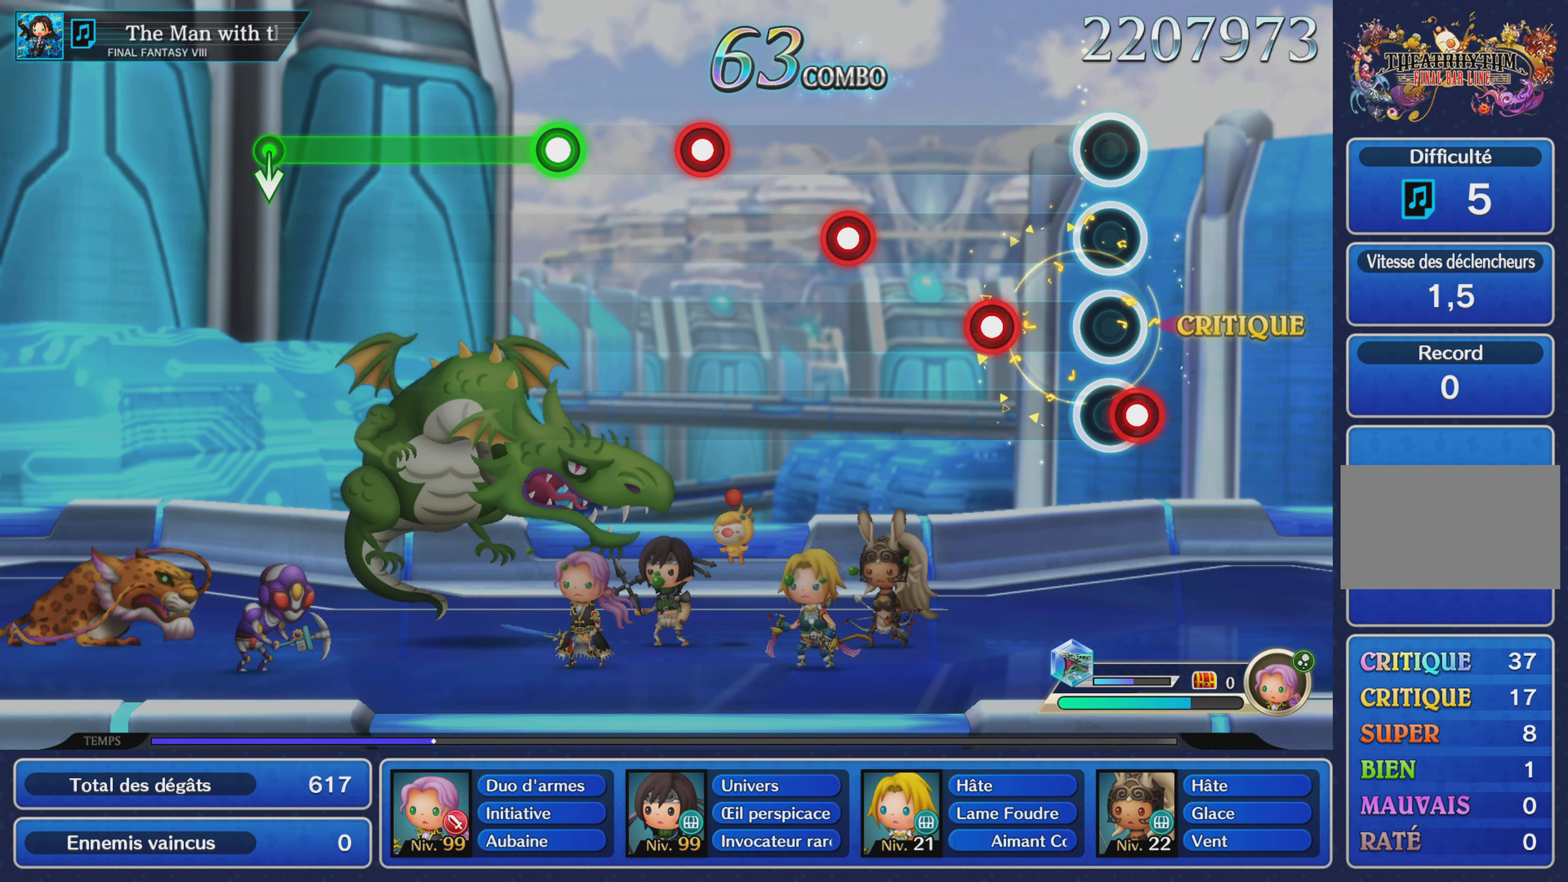
{"buttons": [], "left_stick": "center", "right_stick": "center", "events": [[50, "R1", "down"], [183, "R1", "up"], [200, "L1", "down"], [284, "L1", "up"], [367, "R1", "down"], [484, "R1", "up"]]}
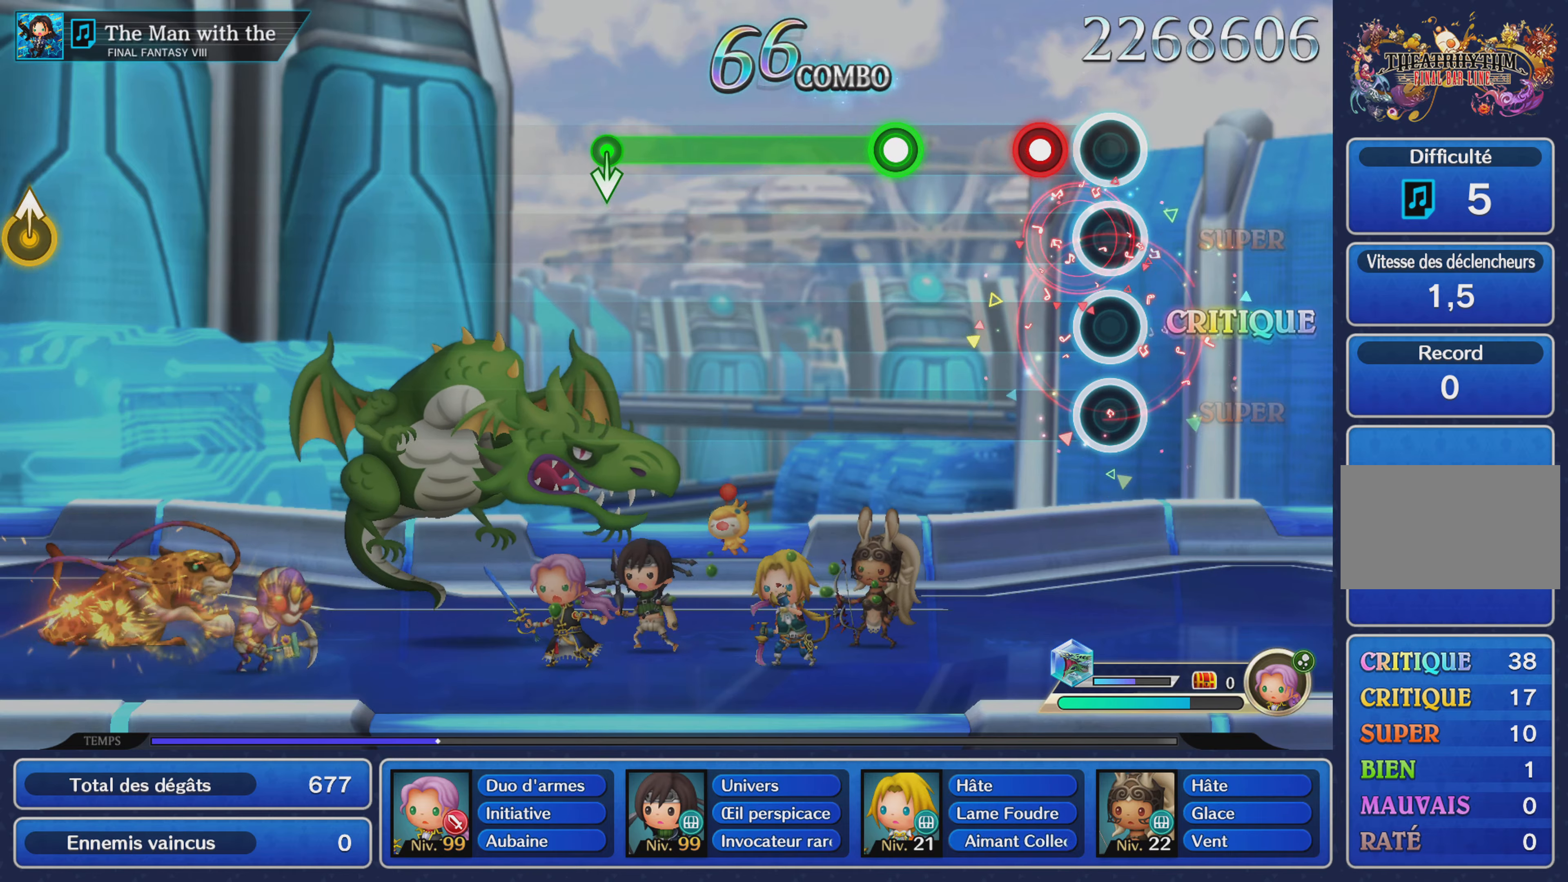
{"buttons": ["R1"], "left_stick": "center", "right_stick": "center", "events": [[83, "L1", "down"], [150, "L1", "up"], [283, "R1", "down"]]}
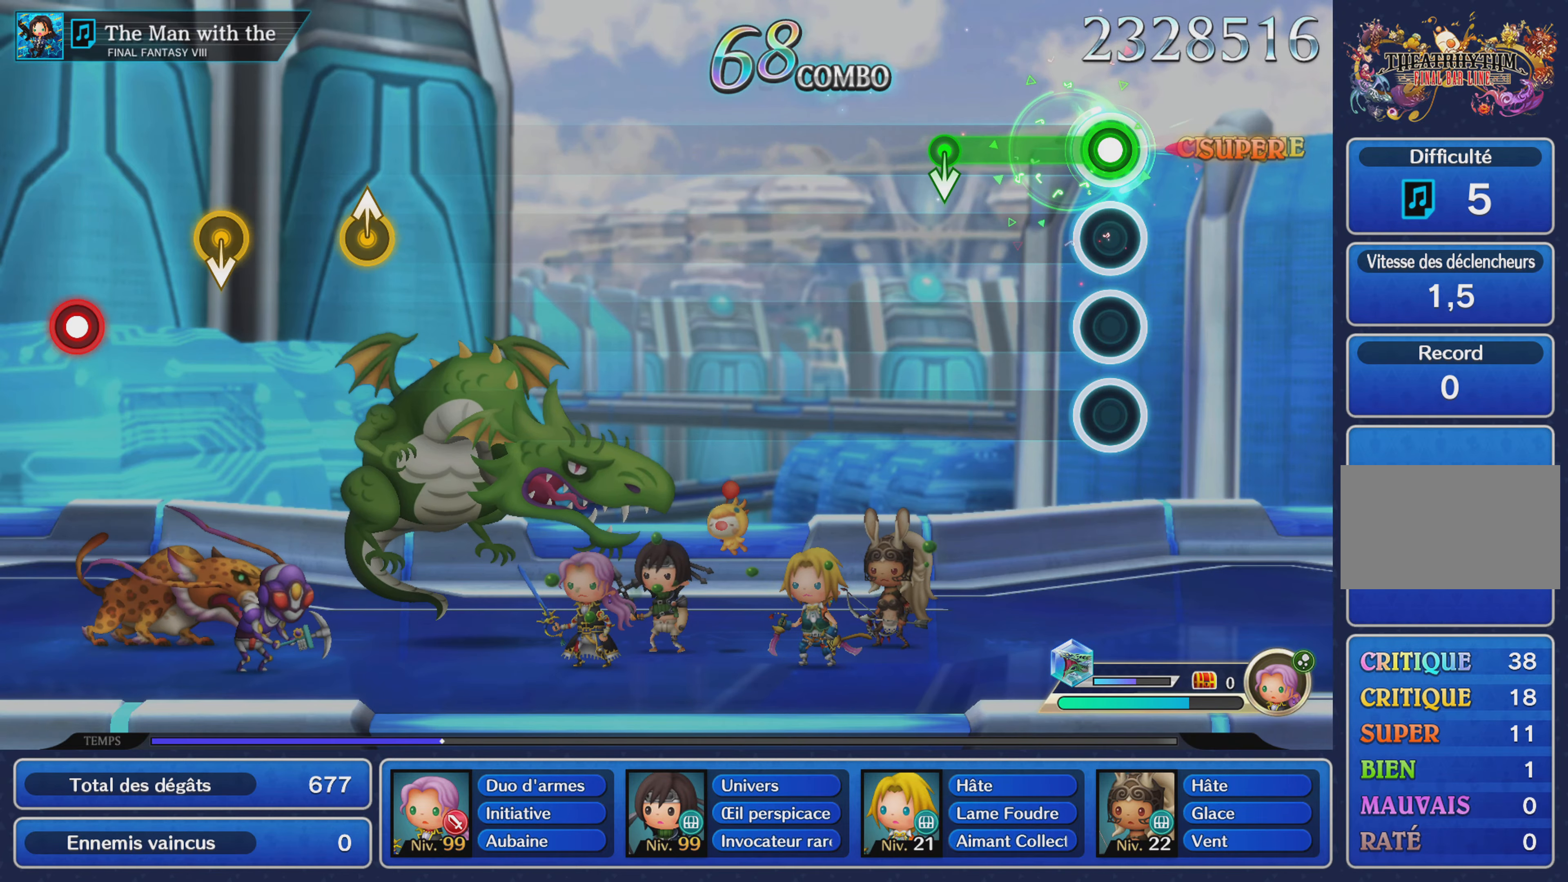
{"buttons": ["R1"], "left_stick": "center", "right_stick": "center", "events": []}
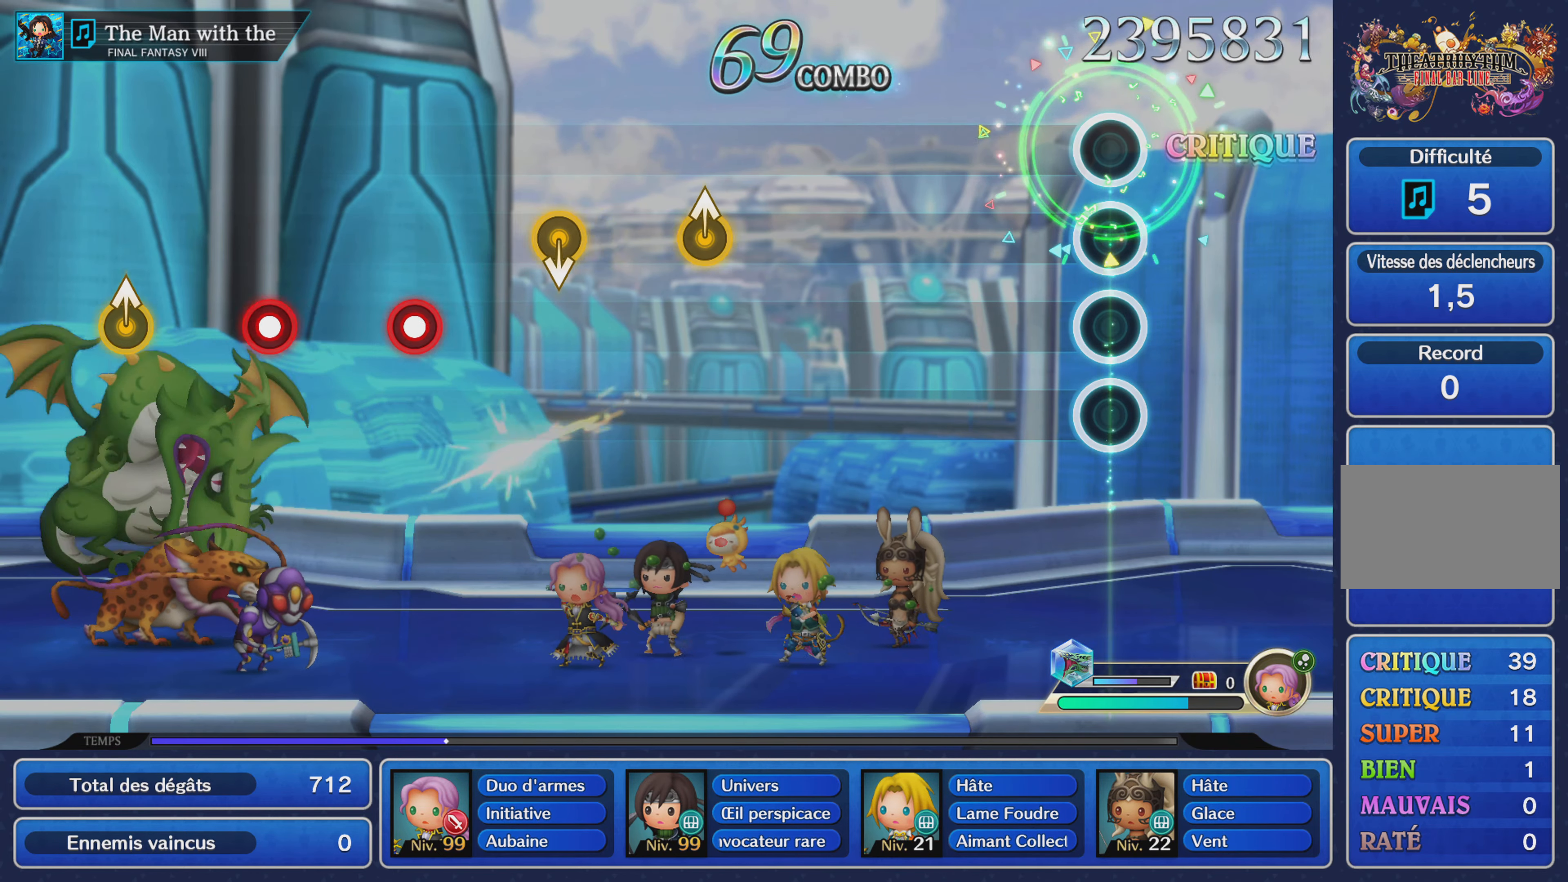
{"buttons": [], "left_stick": "center", "right_stick": "center", "events": [[16, "R1", "up"]]}
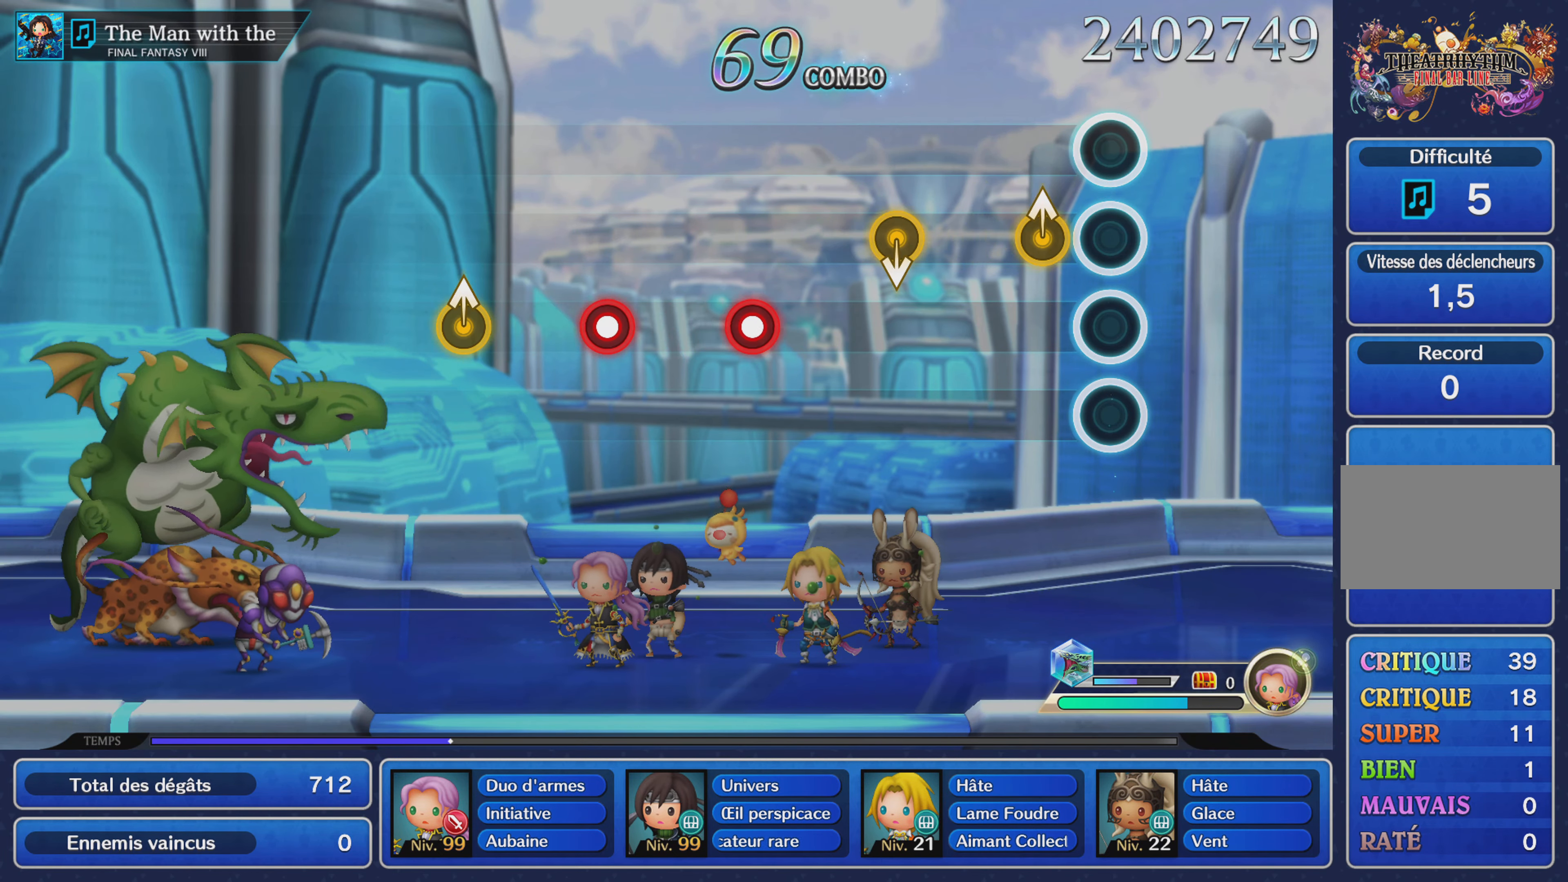
{"buttons": [], "left_stick": "center", "right_stick": "center", "events": [[100, "left_stick", "up"], [234, "left_stick", "center"]]}
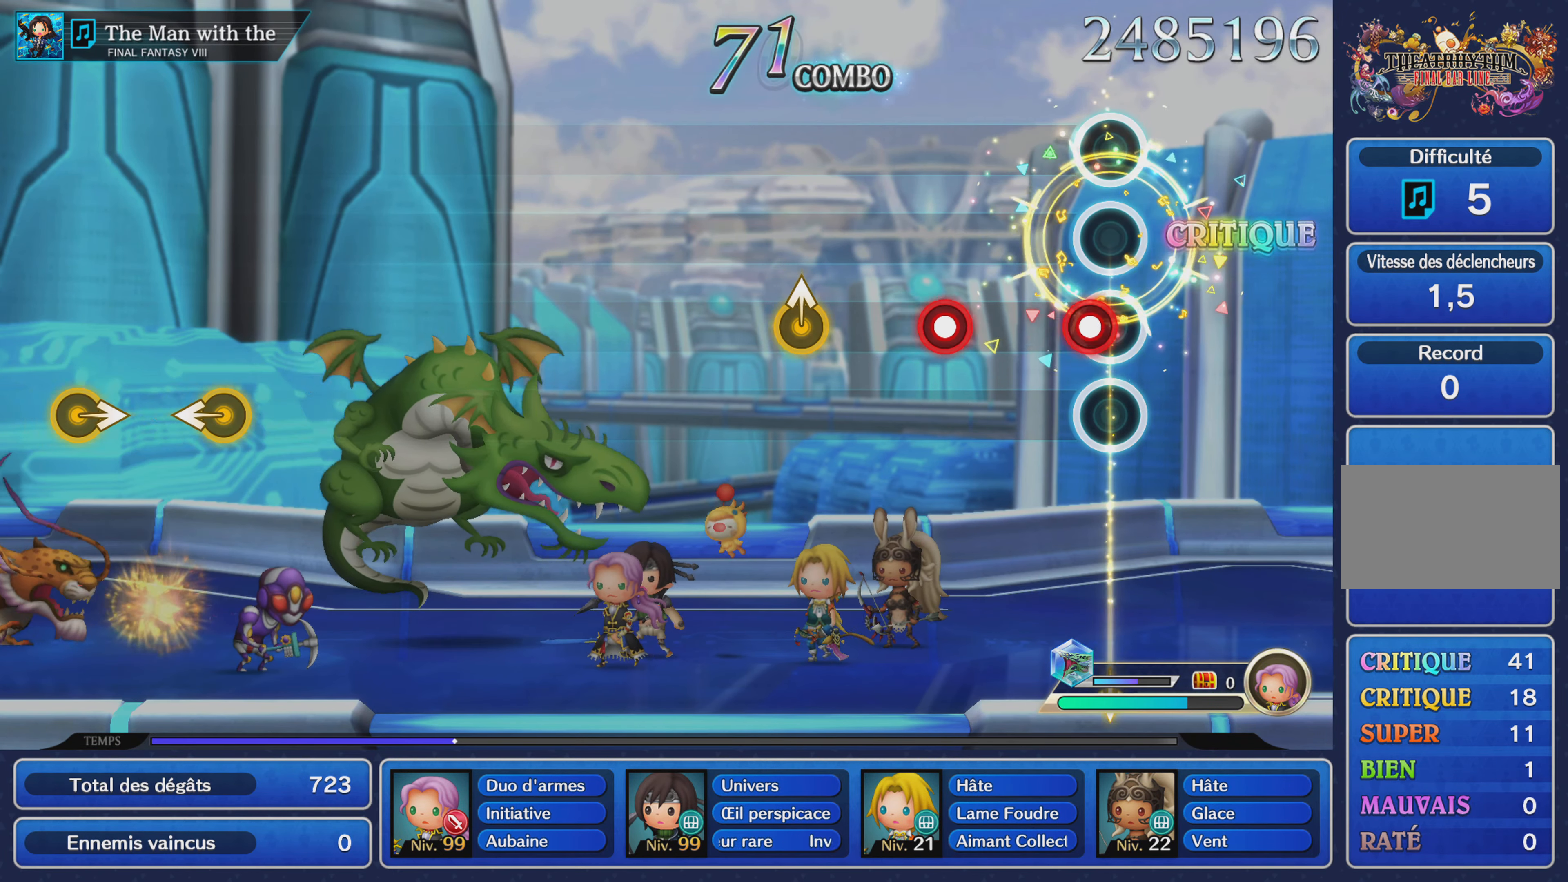
{"buttons": [], "left_stick": "up", "right_stick": "center", "events": [[83, "R1", "down"], [183, "R1", "up"], [233, "L1", "down"], [300, "L1", "up"], [500, "left_stick", "up"]]}
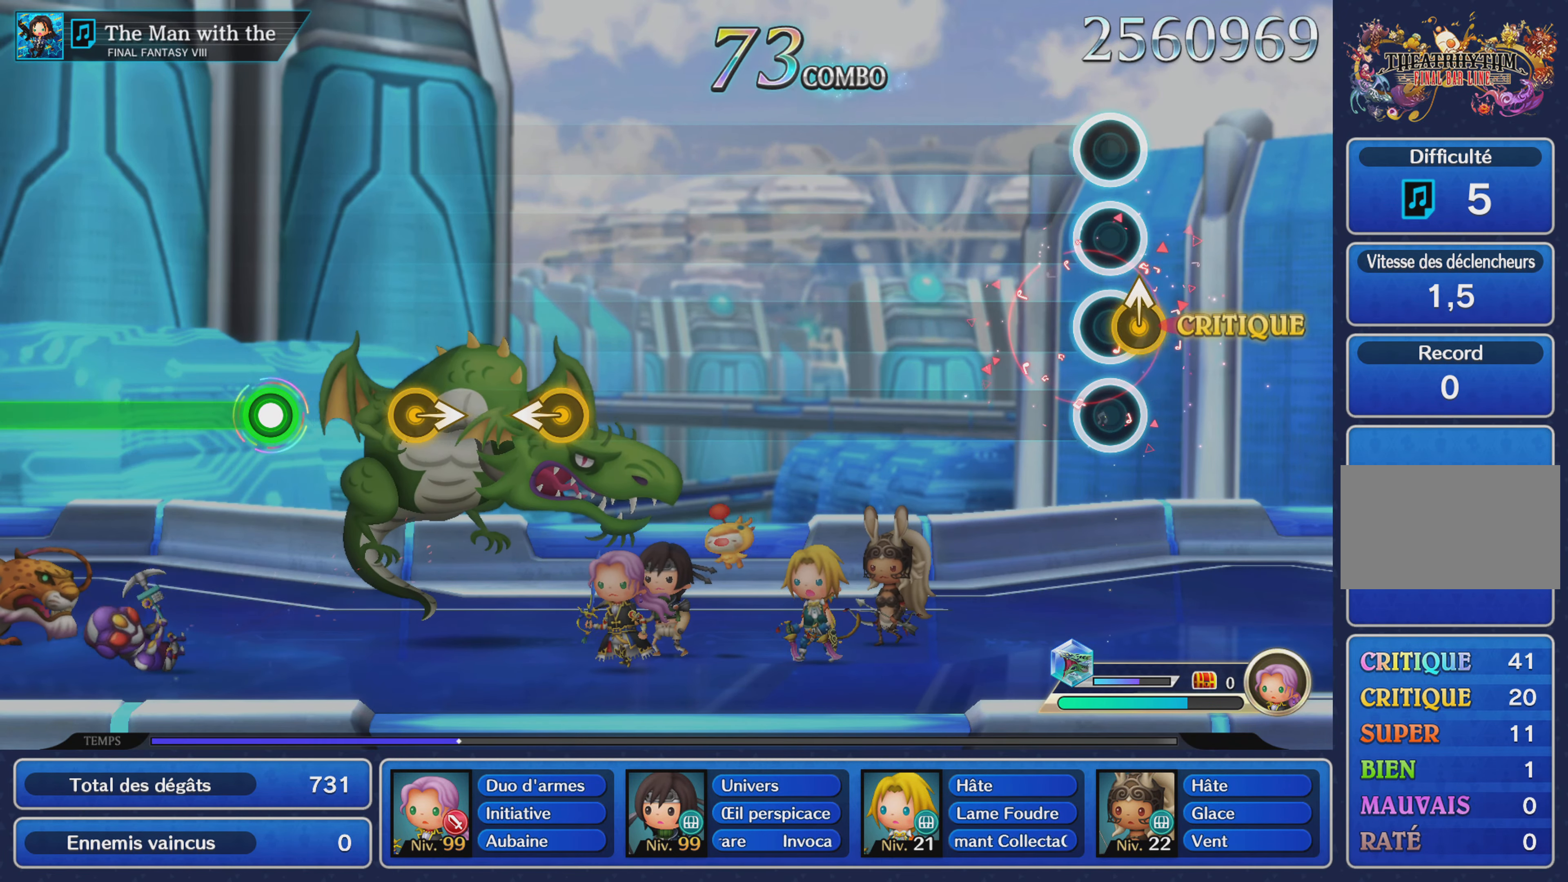
{"buttons": [], "left_stick": "center", "right_stick": "center", "events": [[100, "left_stick", "center"]]}
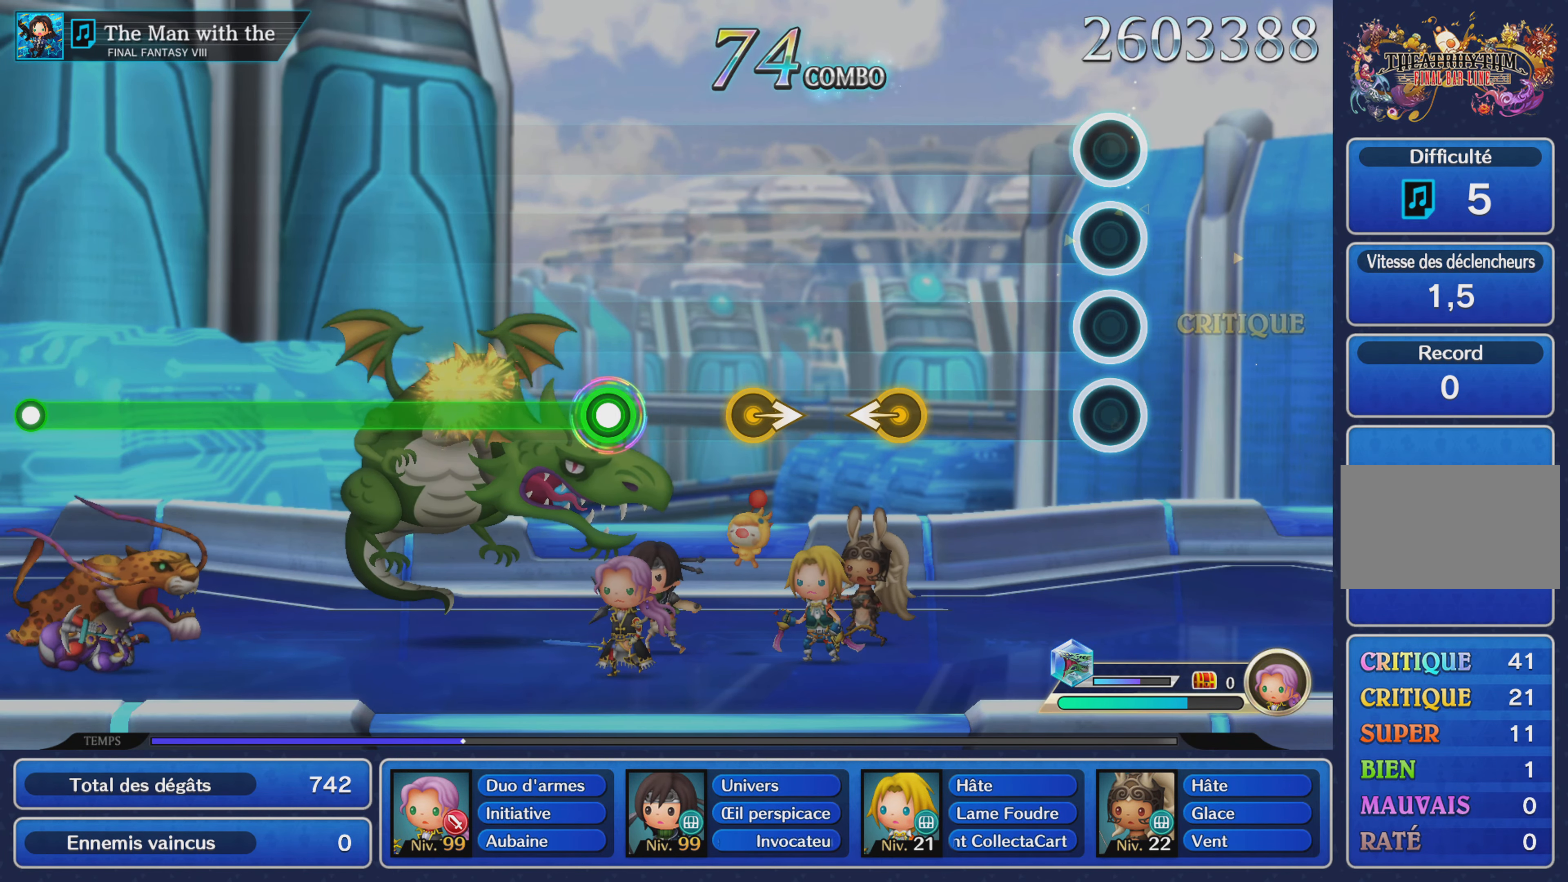
{"buttons": [], "left_stick": "center", "right_stick": "center", "events": [[333, "left_stick", "left"], [483, "left_stick", "center"]]}
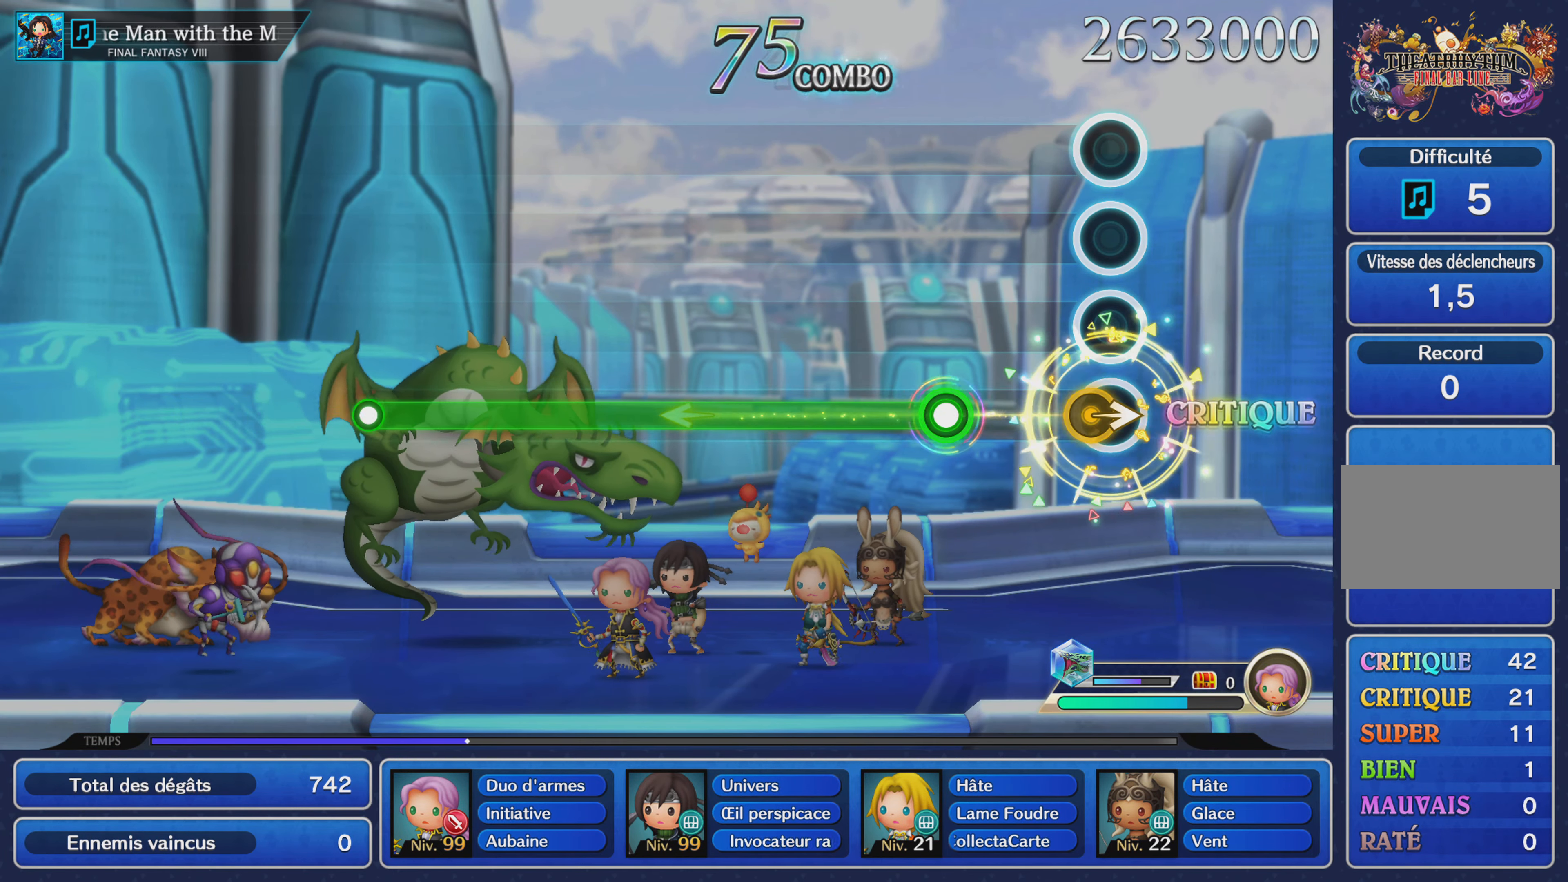
{"buttons": ["R1"], "left_stick": "center", "right_stick": "center", "events": [[33, "left_stick", "right"], [150, "left_stick", "center"], [300, "R1", "down"]]}
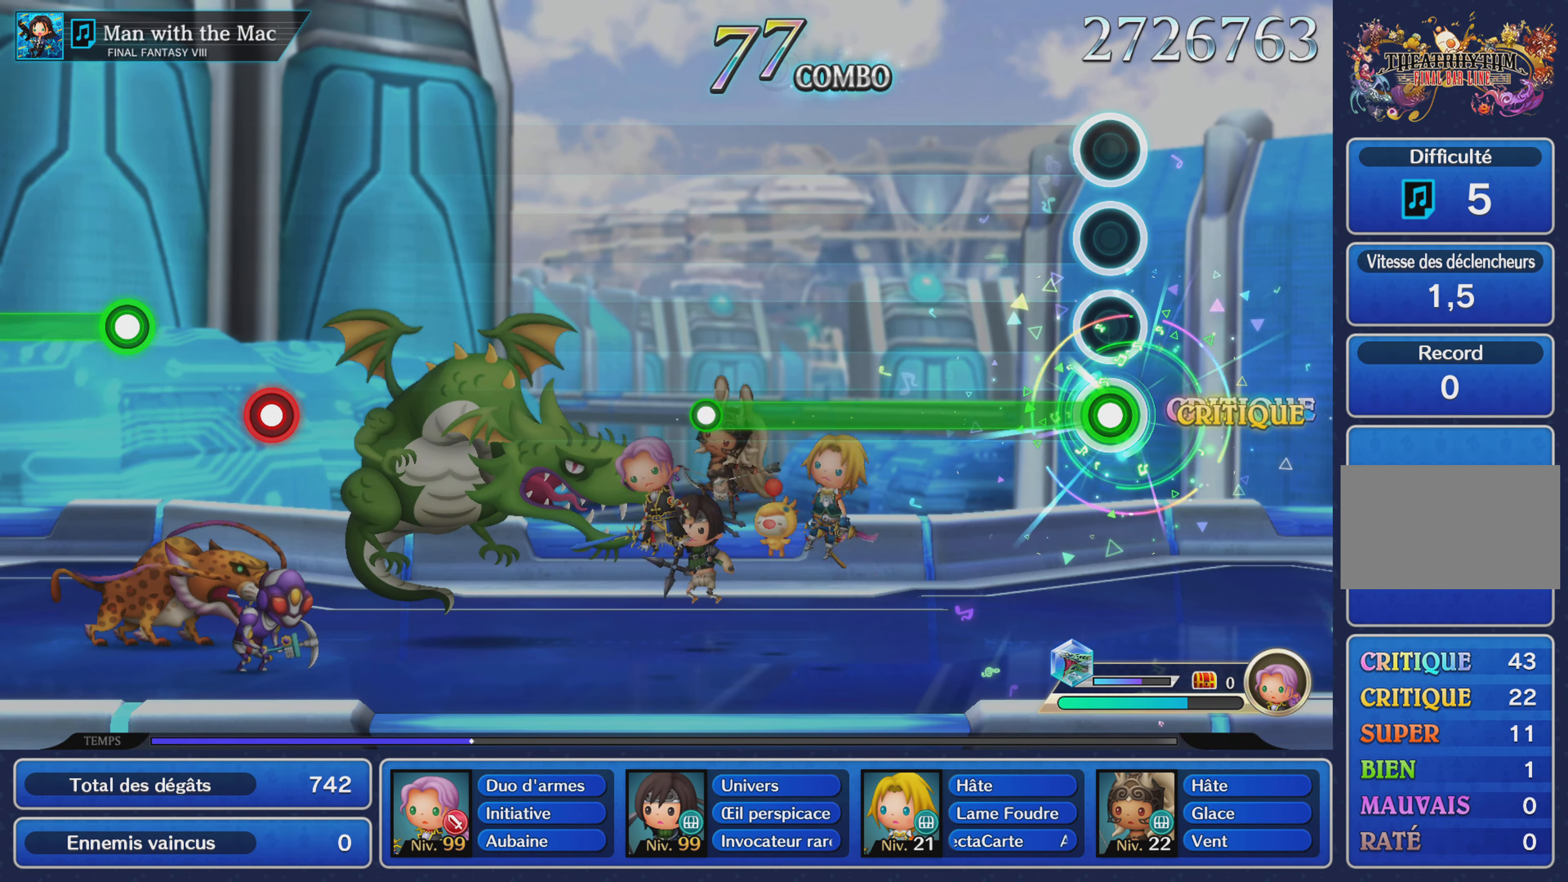
{"buttons": ["R1"], "left_stick": "center", "right_stick": "center", "events": []}
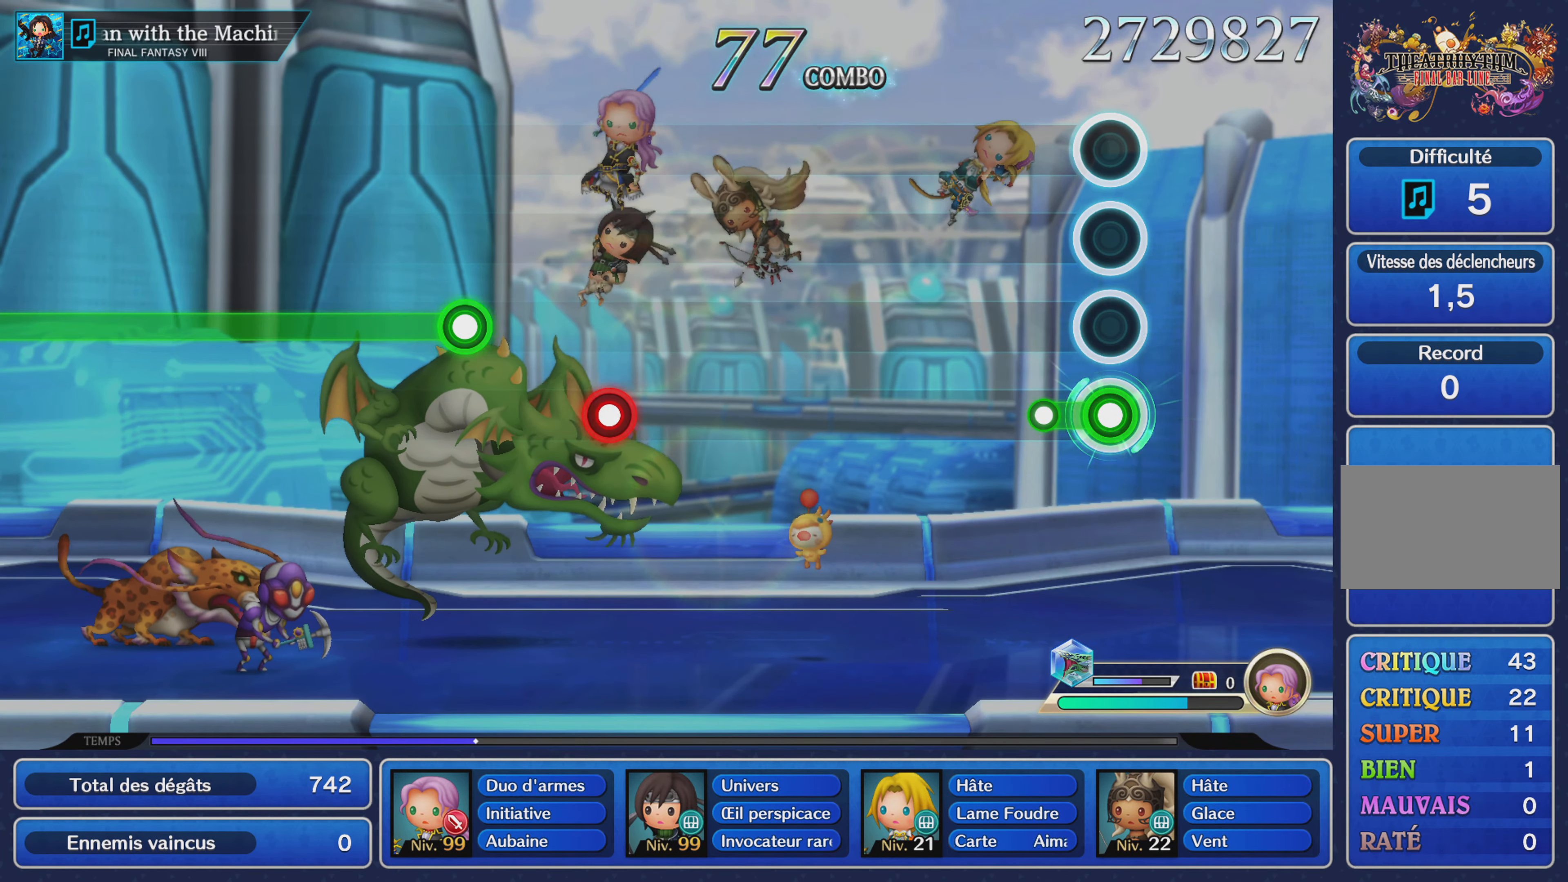
{"buttons": [], "left_stick": "center", "right_stick": "center", "events": [[117, "R1", "up"]]}
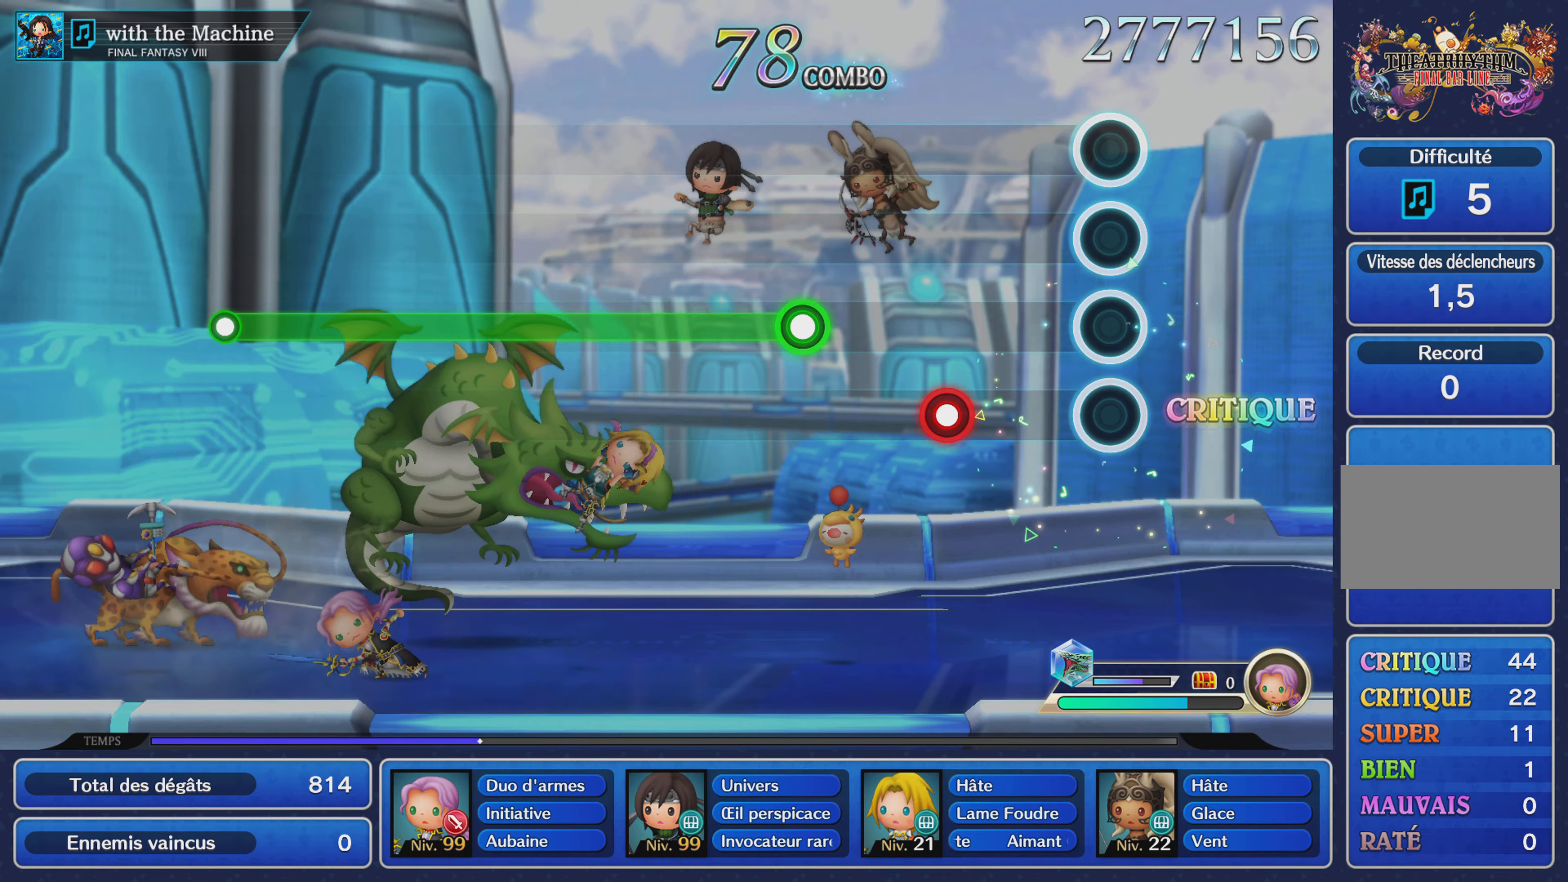
{"buttons": [], "left_stick": "center", "right_stick": "center", "events": [[217, "R1", "down"], [334, "R1", "up"]]}
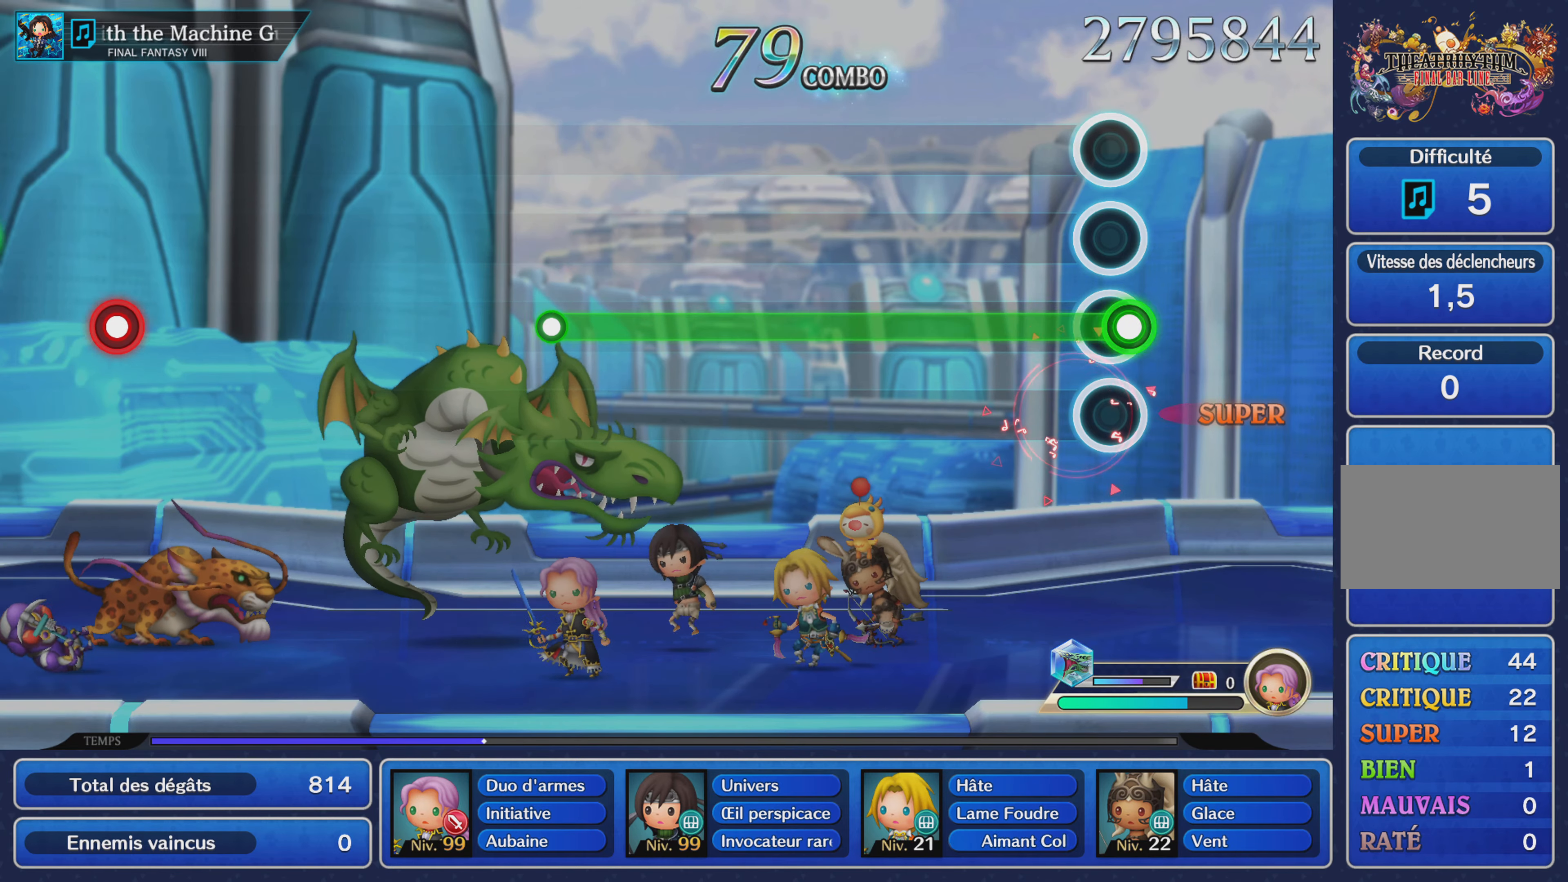
{"buttons": ["R1"], "left_stick": "center", "right_stick": "center", "events": [[33, "R1", "down"]]}
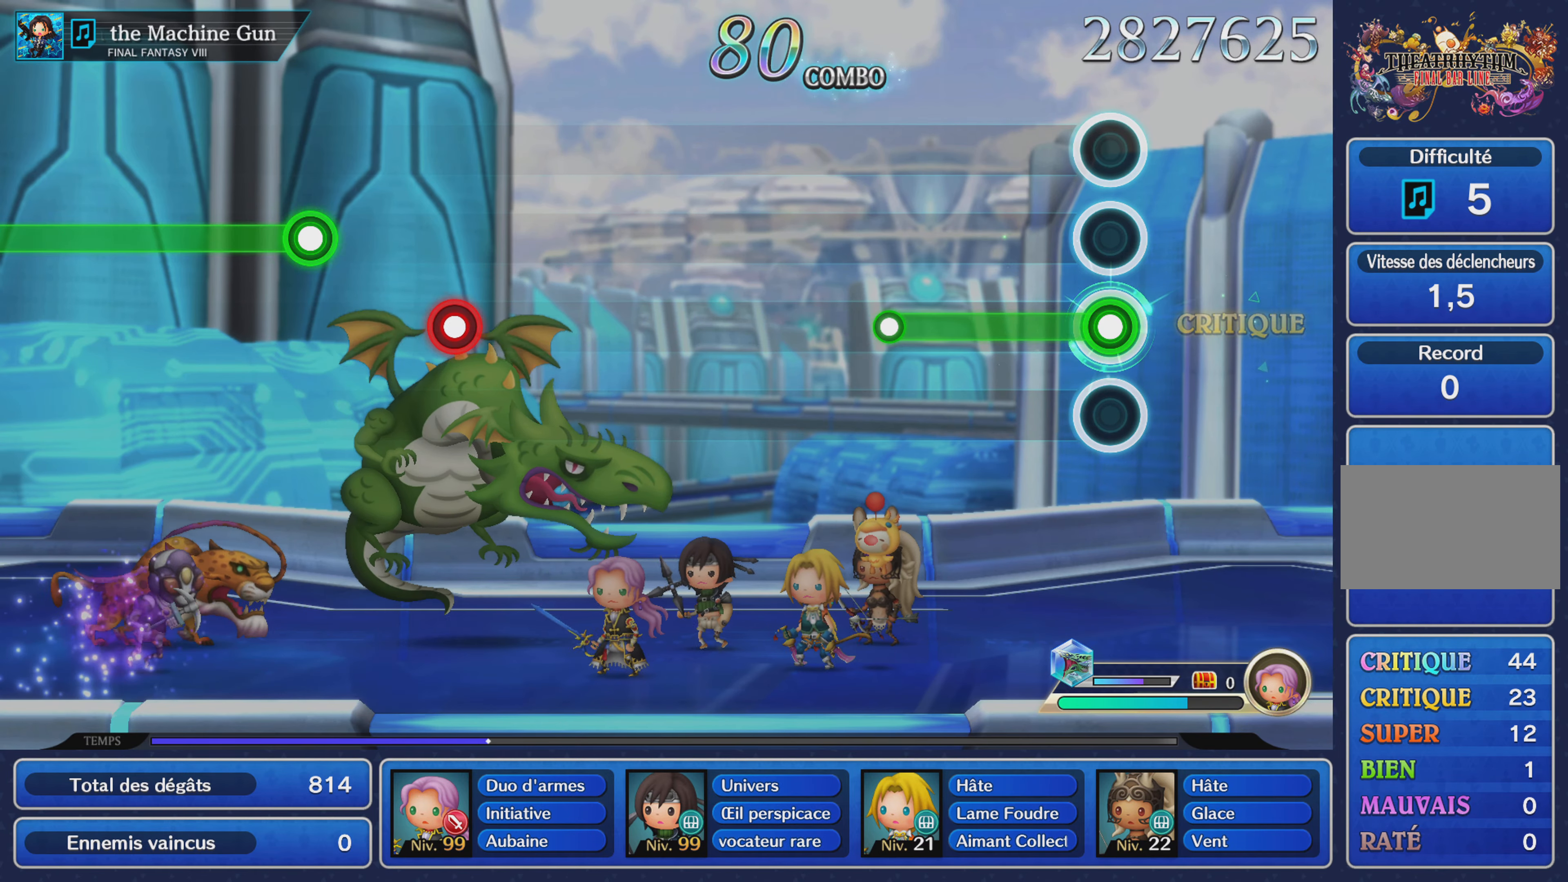
{"buttons": [], "left_stick": "center", "right_stick": "center", "events": [[367, "R1", "up"]]}
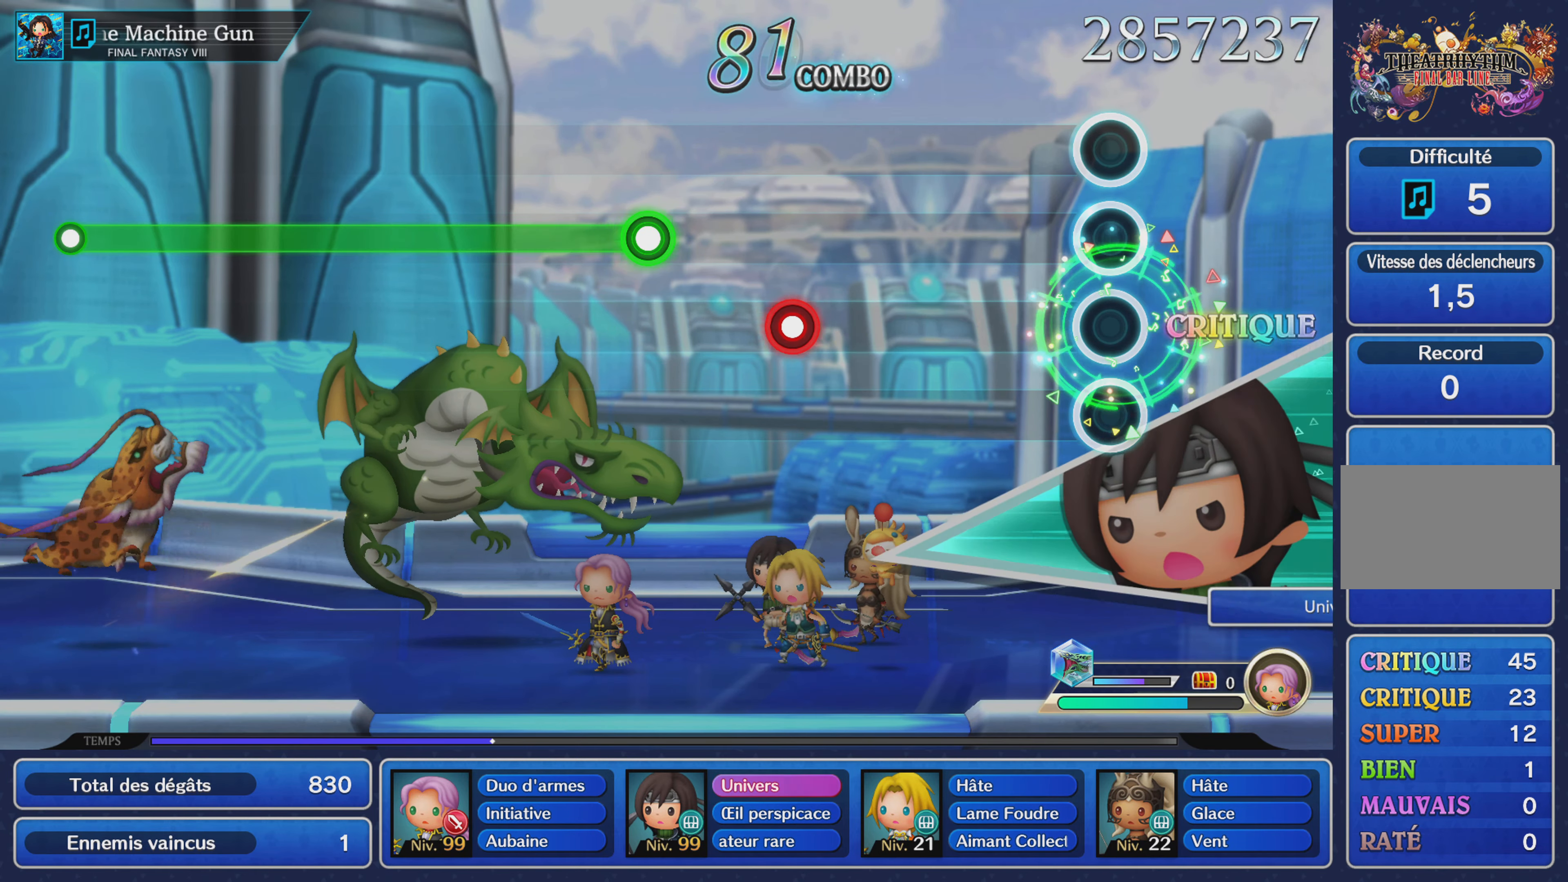
{"buttons": [], "left_stick": "center", "right_stick": "center", "events": []}
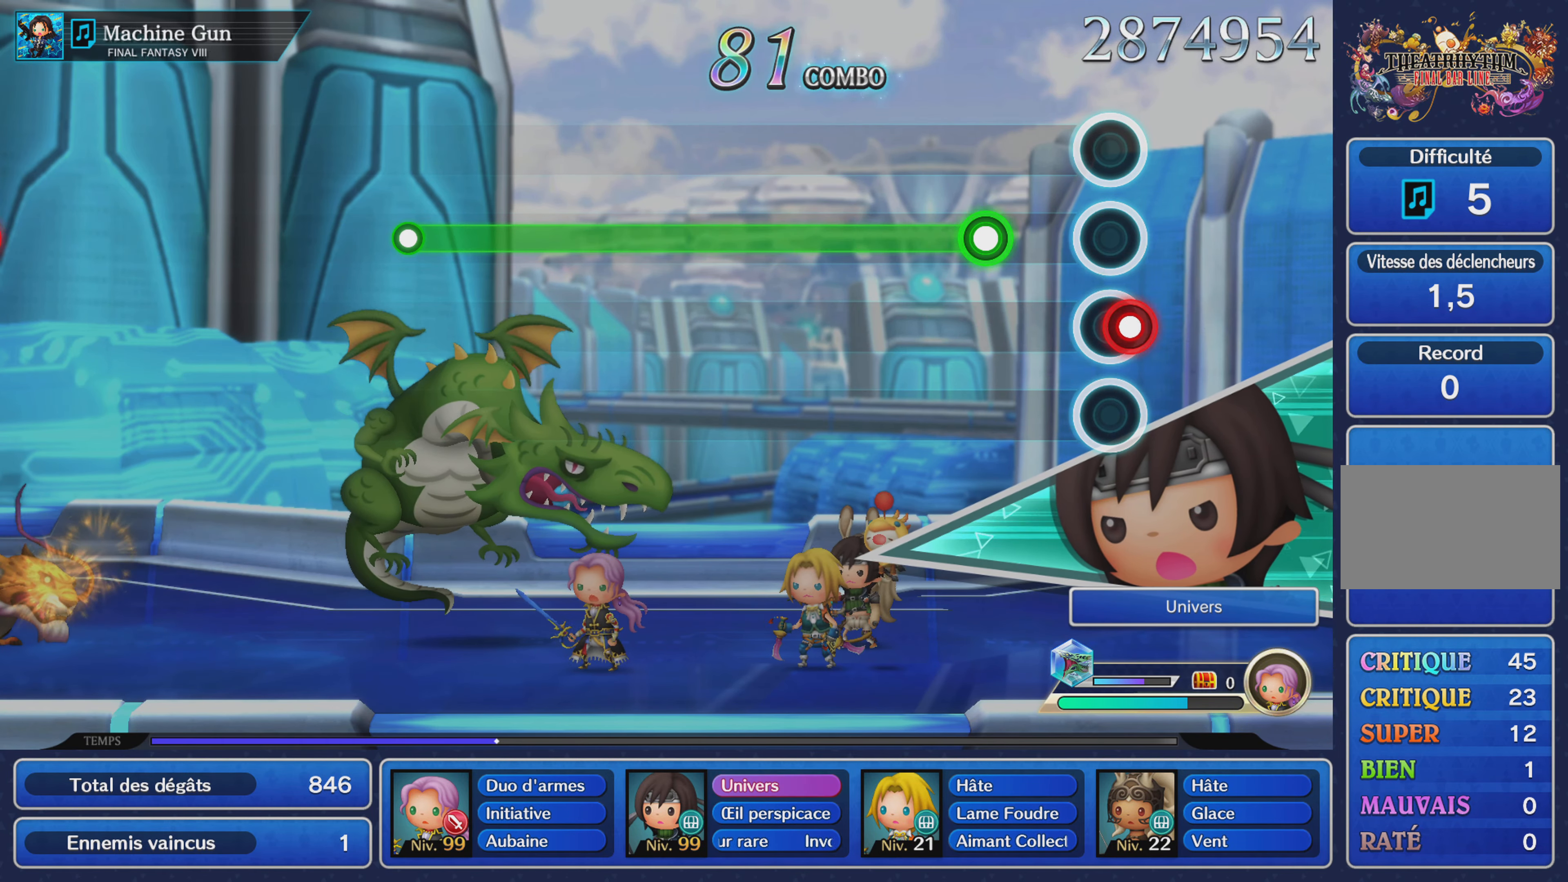
{"buttons": ["R1"], "left_stick": "center", "right_stick": "center", "events": [[17, "R1", "down"], [117, "R1", "up"], [217, "R1", "down"]]}
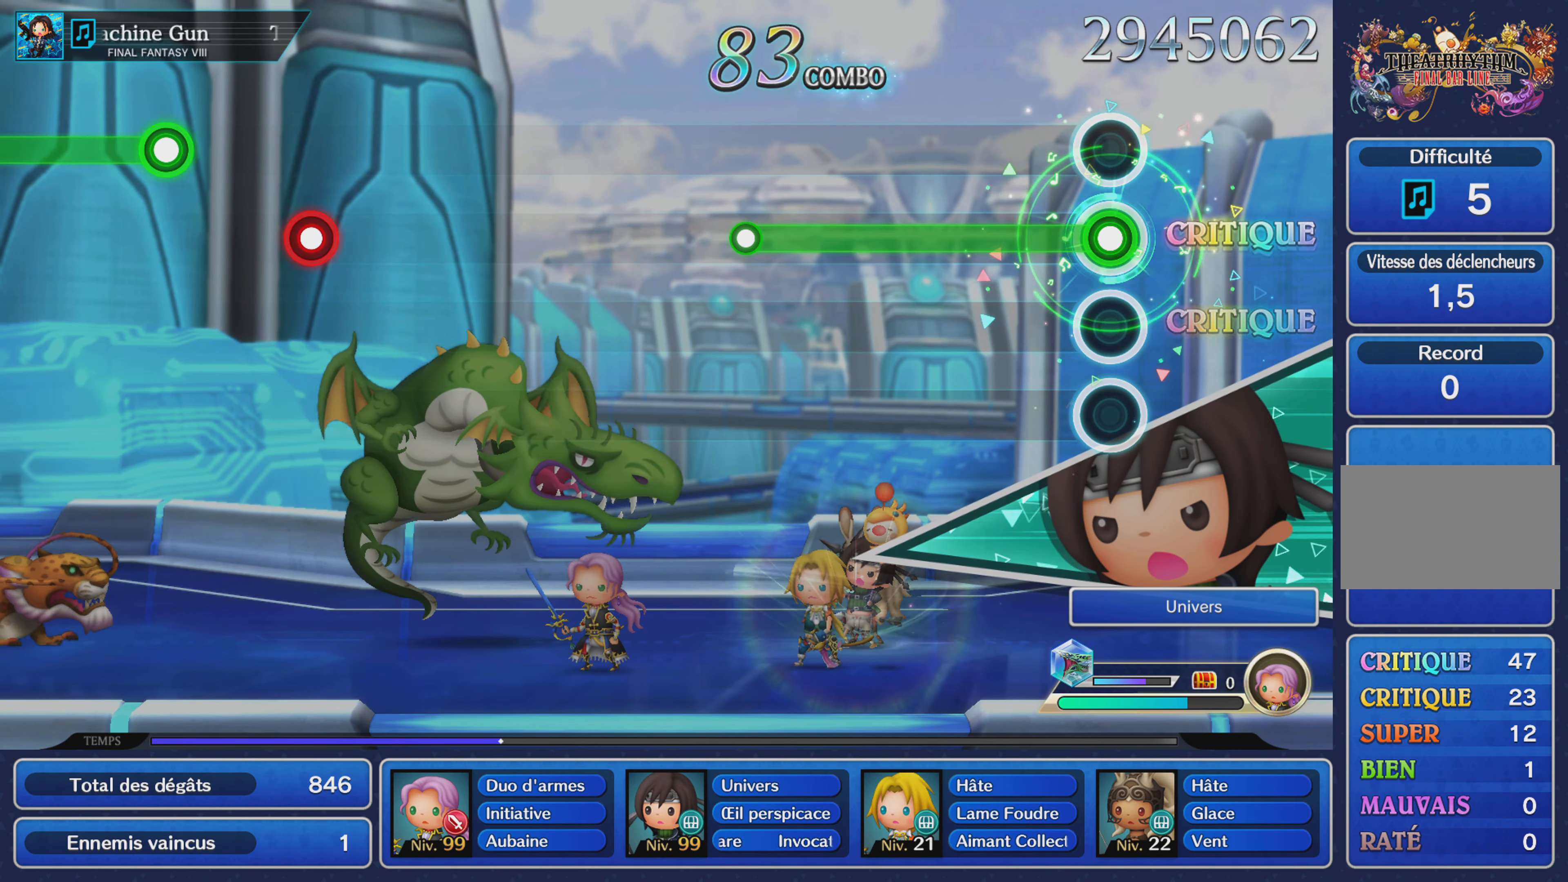
{"buttons": ["R1"], "left_stick": "center", "right_stick": "center", "events": []}
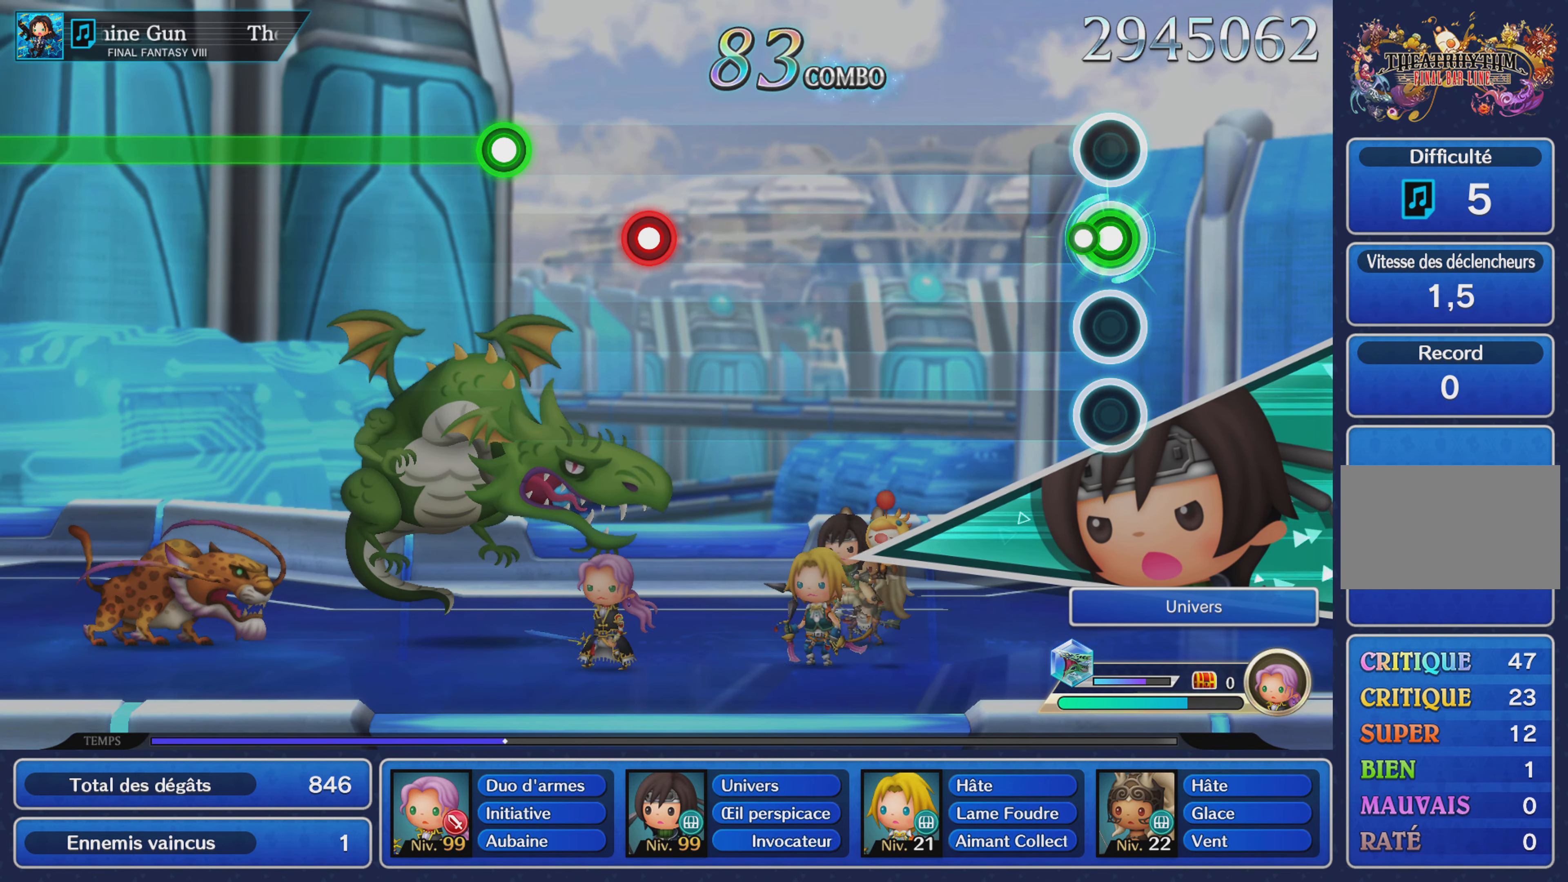
{"buttons": [], "left_stick": "center", "right_stick": "center", "events": [[34, "R1", "up"]]}
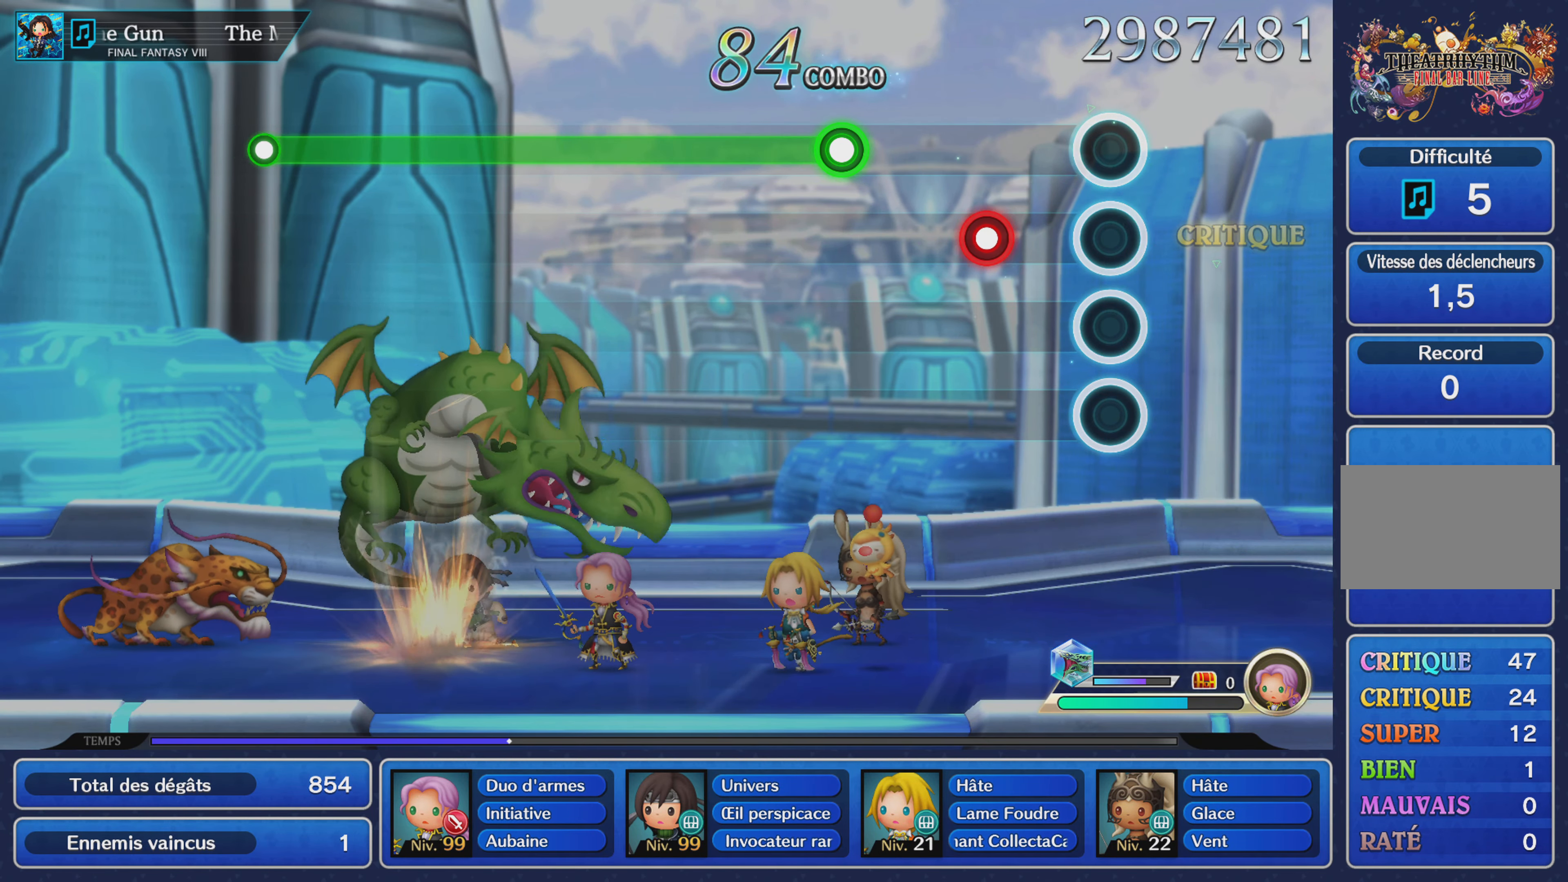
{"buttons": ["R1"], "left_stick": "center", "right_stick": "center", "events": [[200, "R1", "down"], [317, "R1", "up"], [433, "R1", "down"]]}
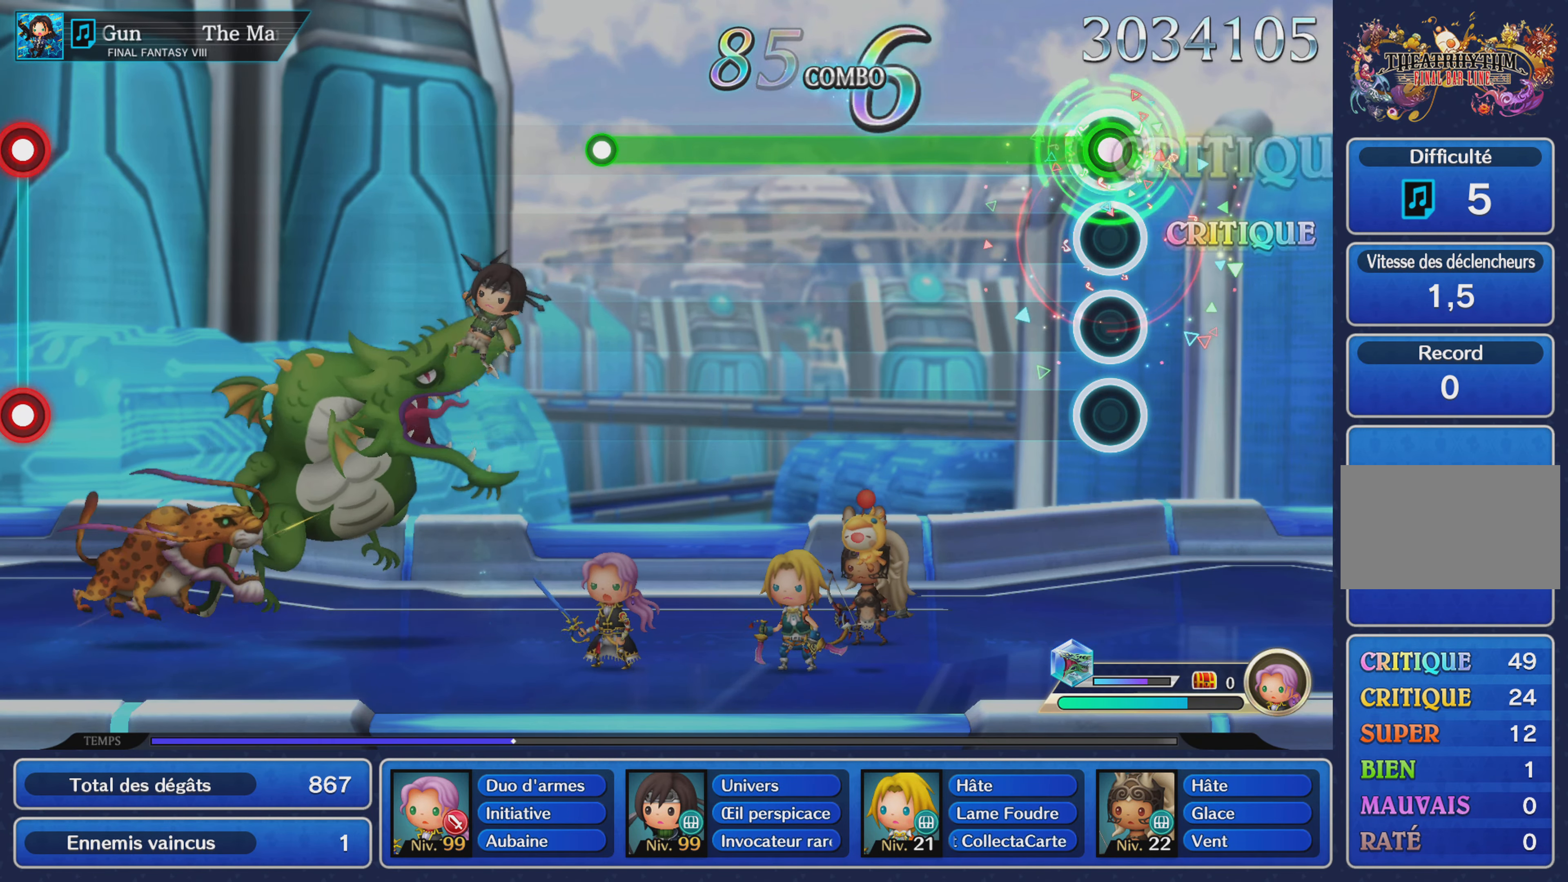
{"buttons": ["R1"], "left_stick": "center", "right_stick": "center", "events": []}
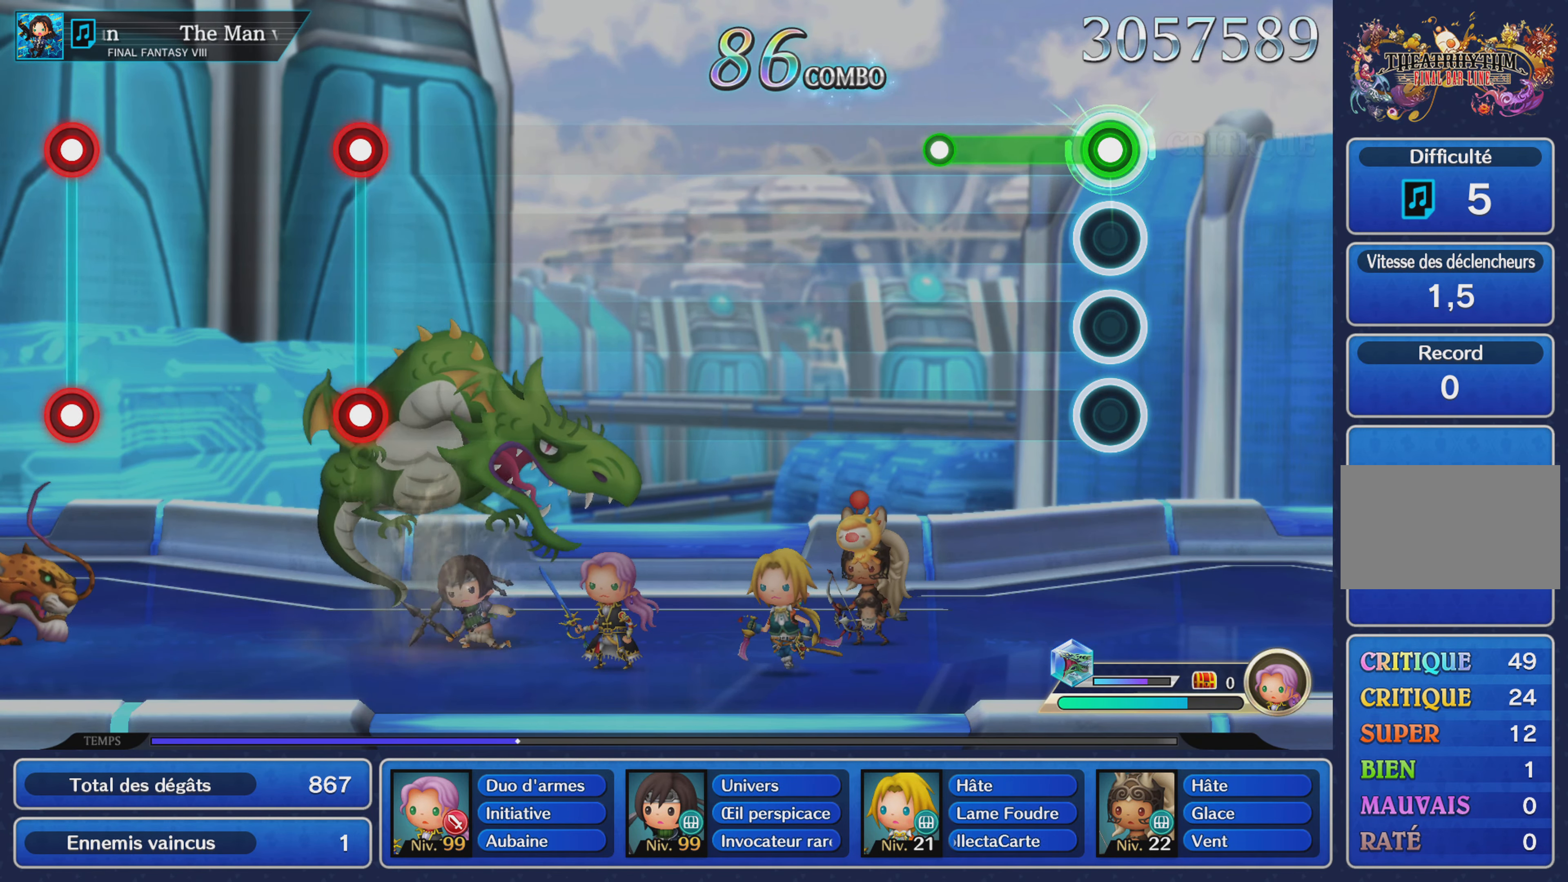
{"buttons": [], "left_stick": "center", "right_stick": "center", "events": [[250, "R1", "up"]]}
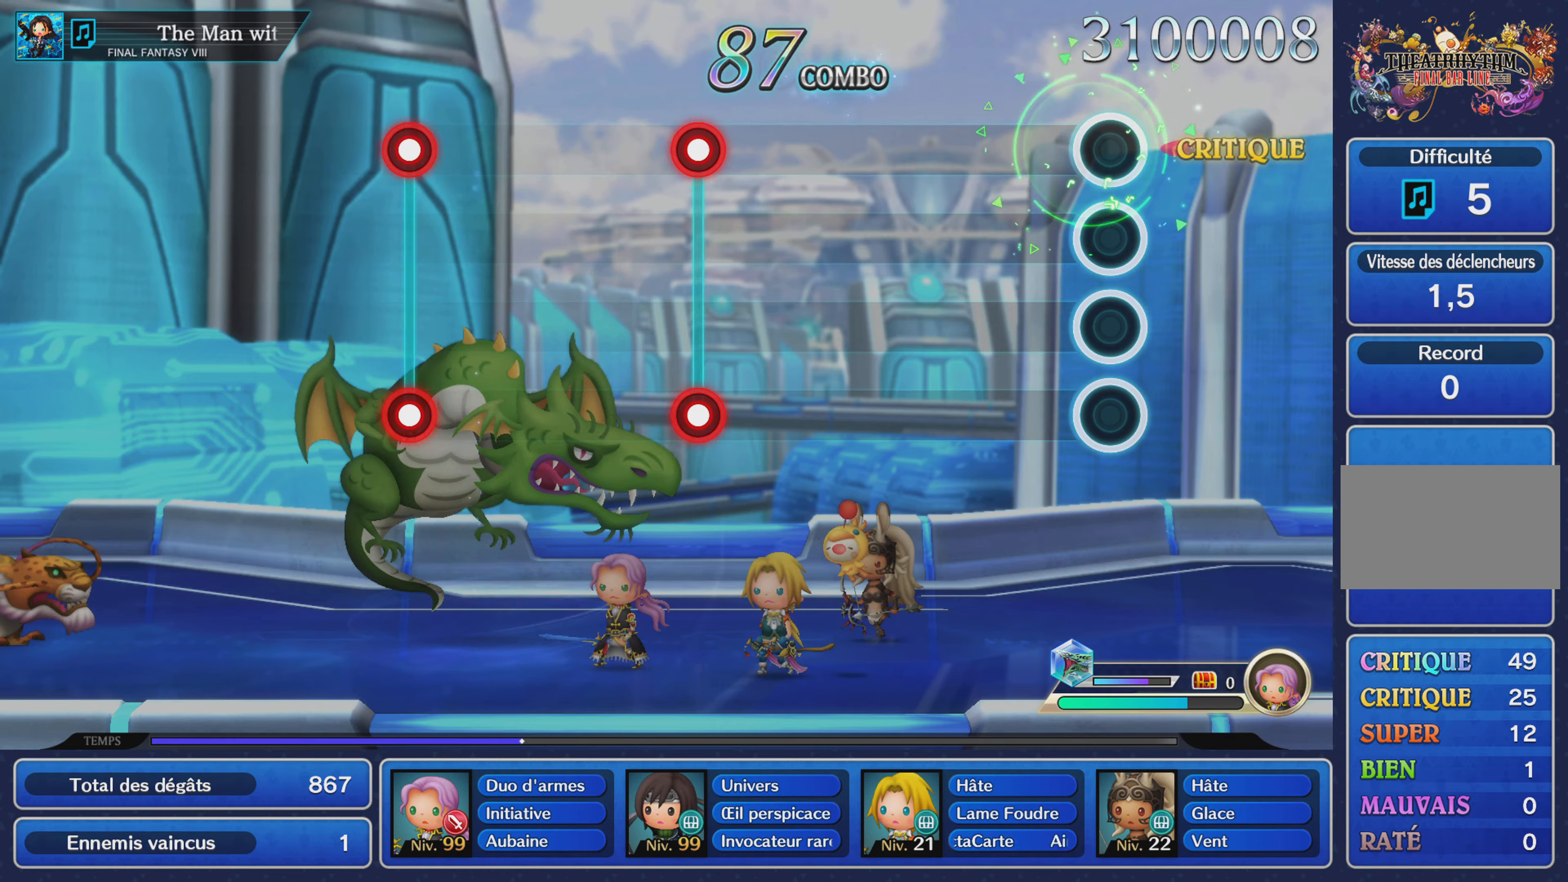
{"buttons": [], "left_stick": "center", "right_stick": "center", "events": []}
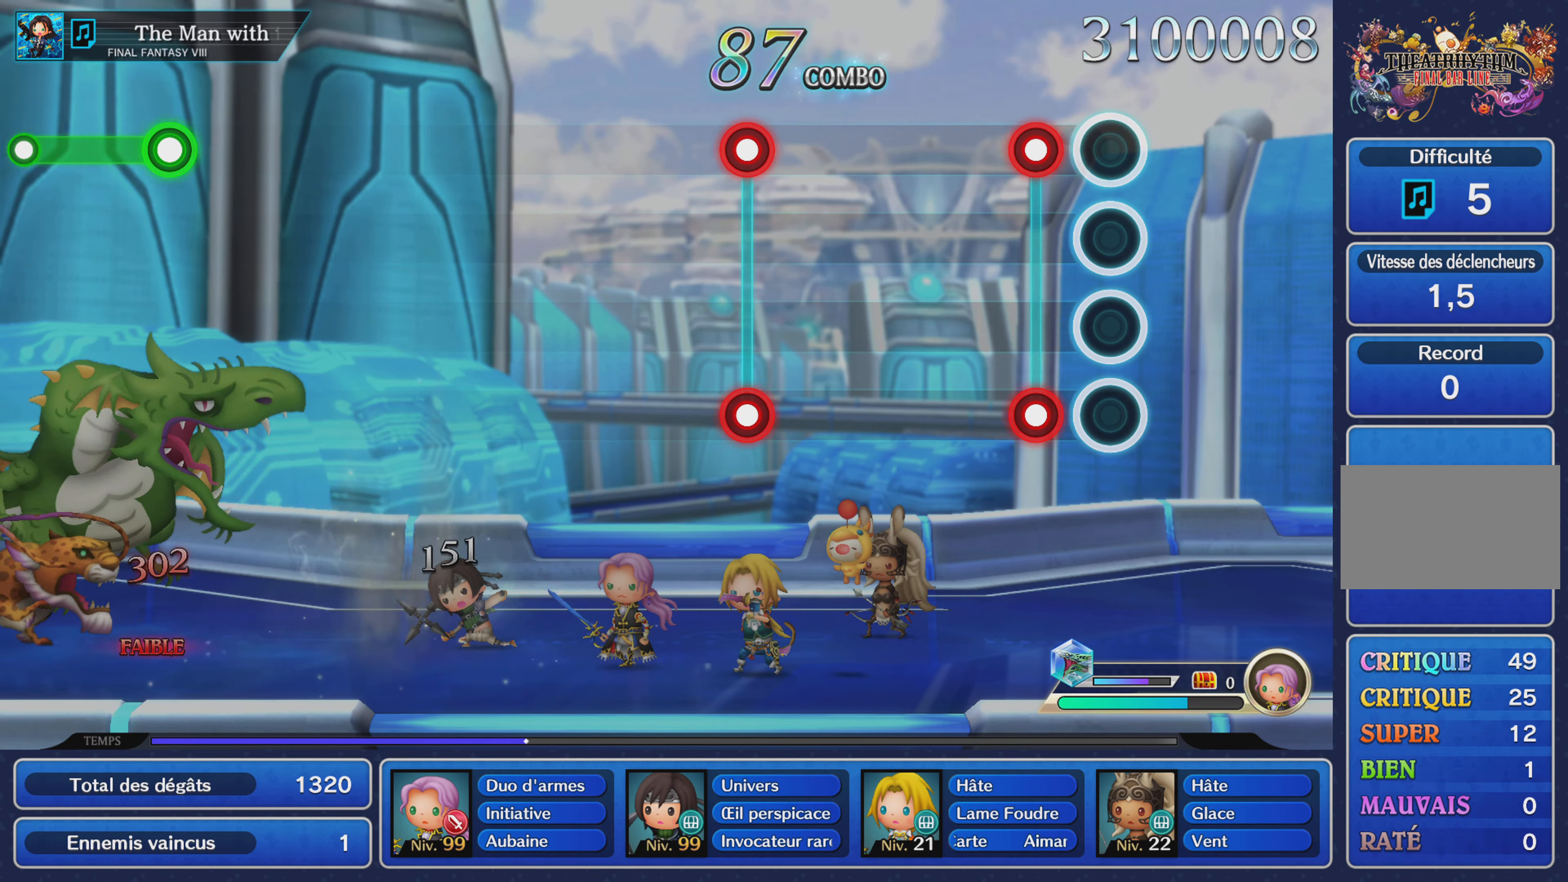
{"buttons": [], "left_stick": "center", "right_stick": "center", "events": [[150, "L1", "down"], [150, "R1", "down"], [267, "L1", "up"], [267, "R1", "up"]]}